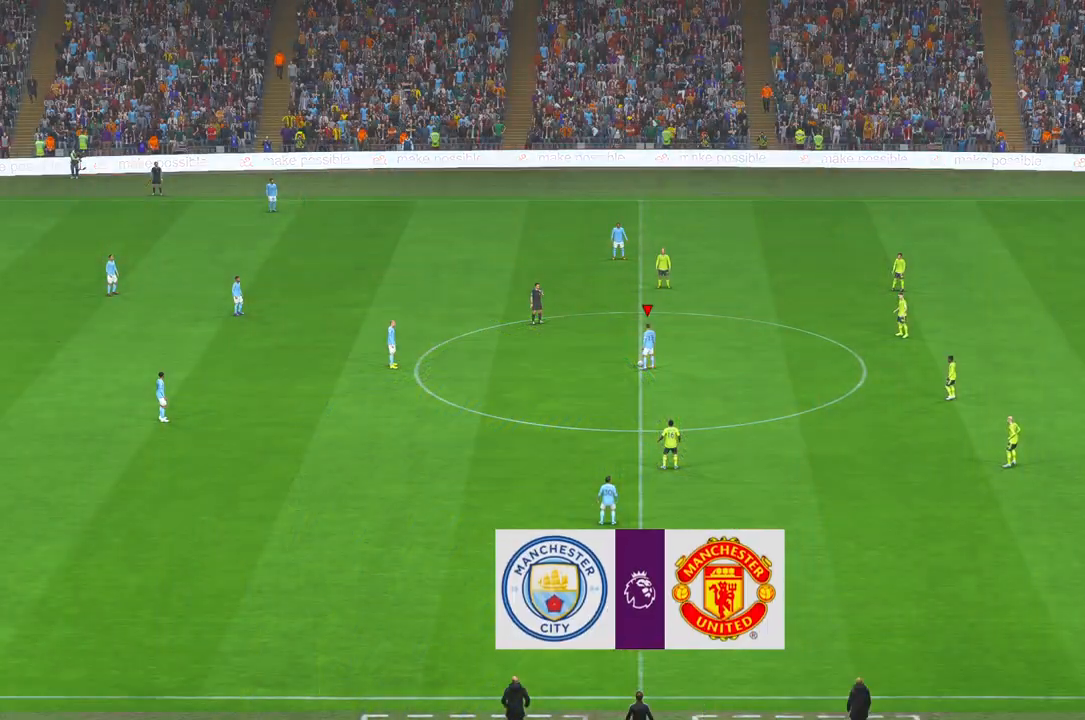
Gameplay with a controller (Xbox layout); each line is a JSON object with the inputs held at the frame after it. "events" lists button and stick changes between this image and that frame as [ms after this image, input, new state], when the widget could be followed in between. Not read: L3 R3.
{"buttons": [], "left_stick": "center", "right_stick": "center", "events": []}
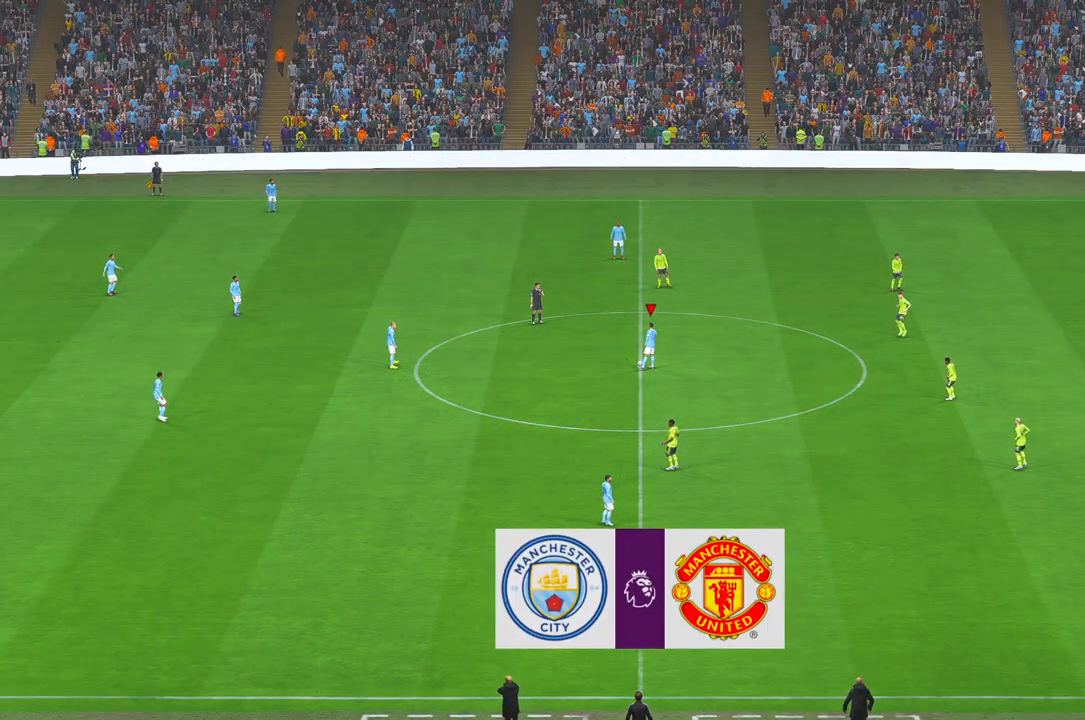
{"buttons": [], "left_stick": "center", "right_stick": "center", "events": []}
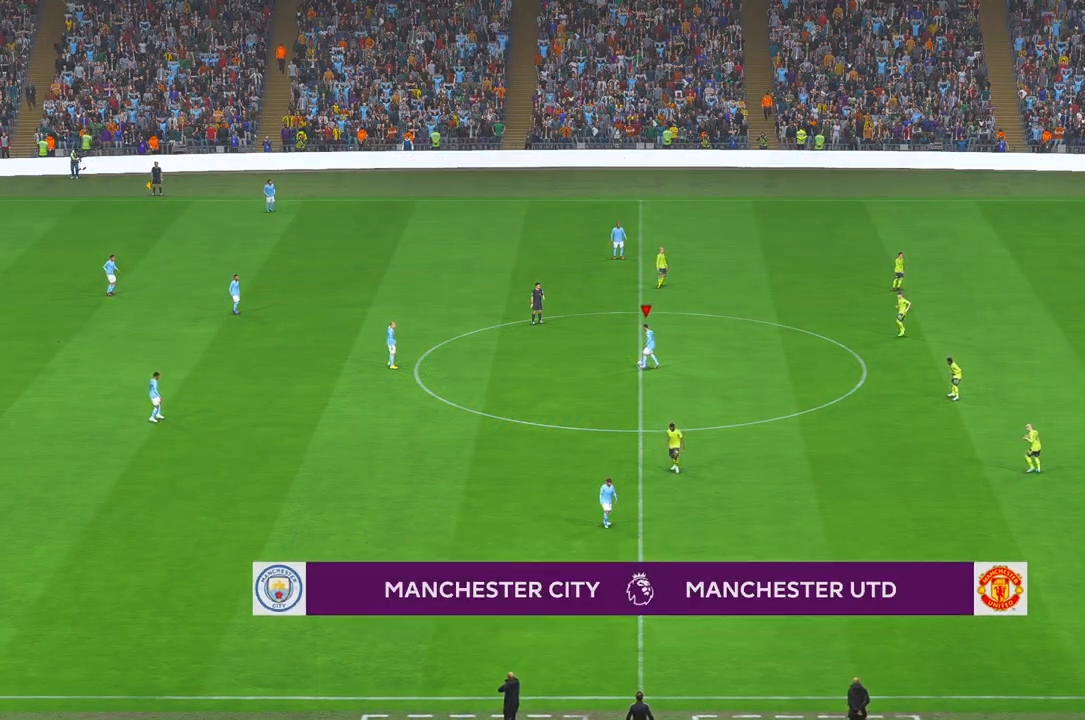
{"buttons": ["R2"], "left_stick": "center", "right_stick": "center", "events": [[283, "R2", "down"]]}
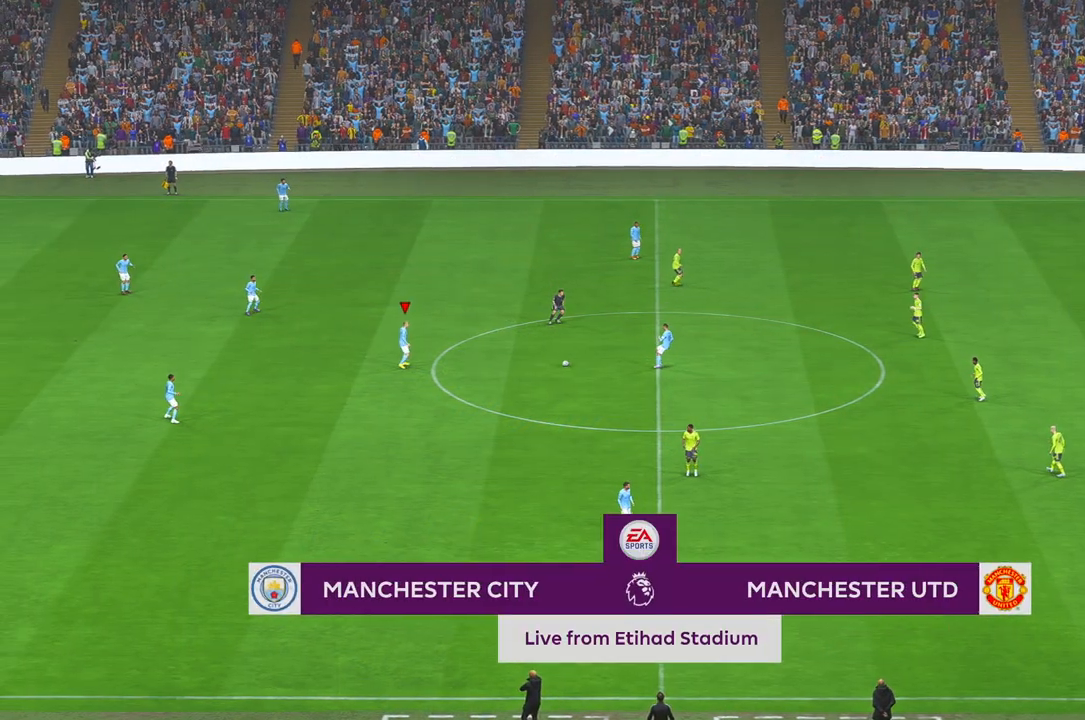
{"buttons": ["A", "L1", "R2"], "left_stick": "down", "right_stick": "center", "events": [[267, "B", "down"], [317, "B", "up"], [333, "left_stick", "down"], [400, "A", "down"], [467, "L1", "down"]]}
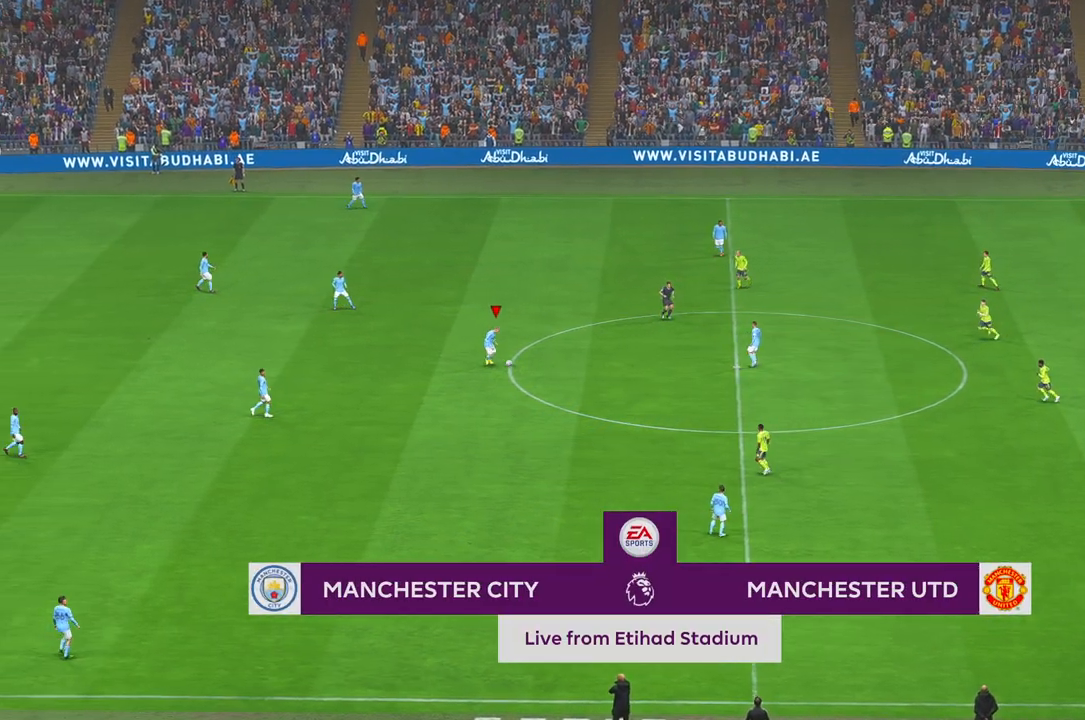
{"buttons": ["R2"], "left_stick": "down", "right_stick": "center", "events": [[50, "A", "up"], [83, "L1", "up"]]}
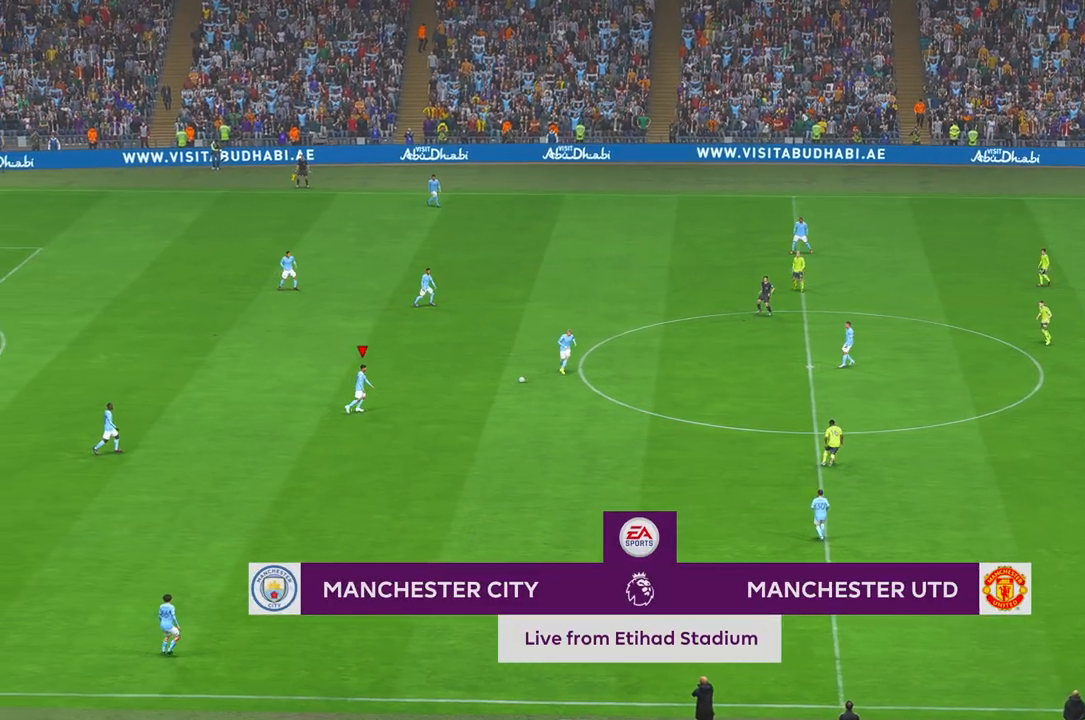
{"buttons": ["A", "R2"], "left_stick": "down-right", "right_stick": "center", "events": [[250, "left_stick", "down-right"], [483, "A", "down"]]}
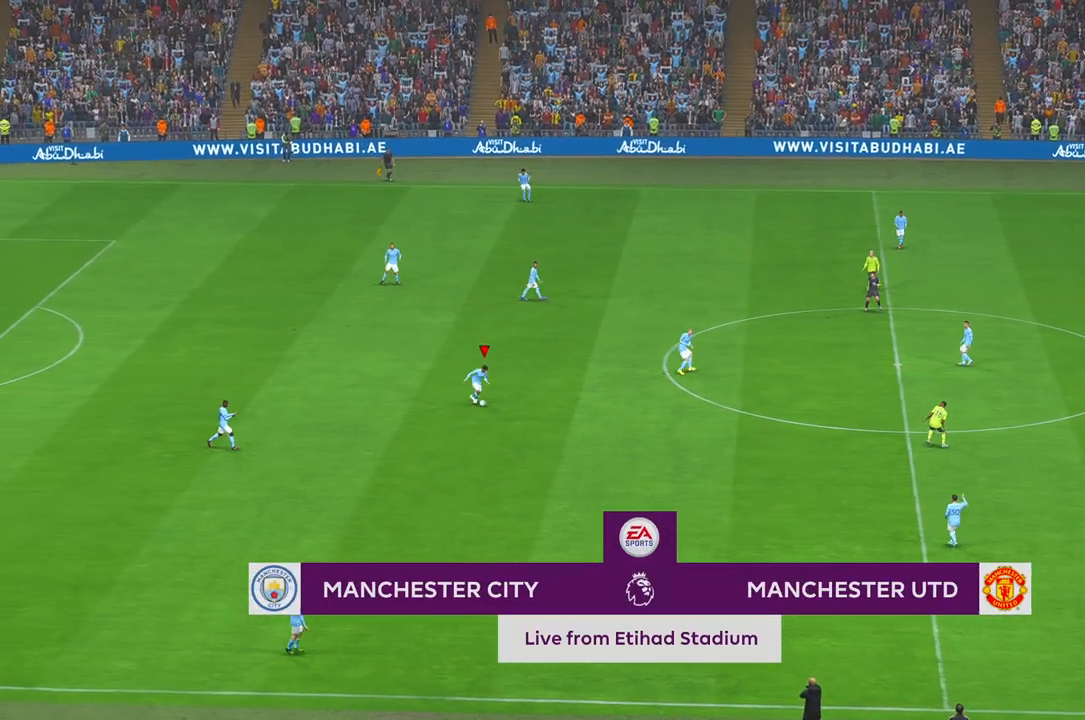
{"buttons": ["R2"], "left_stick": "down-right", "right_stick": "center", "events": [[100, "A", "up"]]}
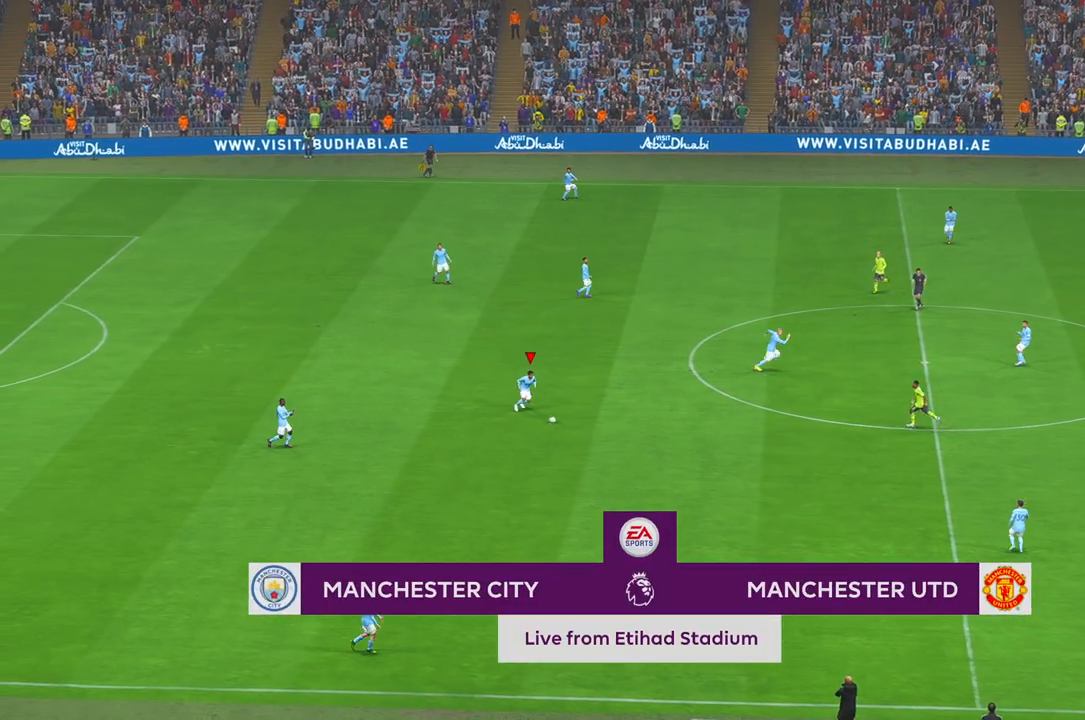
{"buttons": ["R2"], "left_stick": "down-right", "right_stick": "center", "events": []}
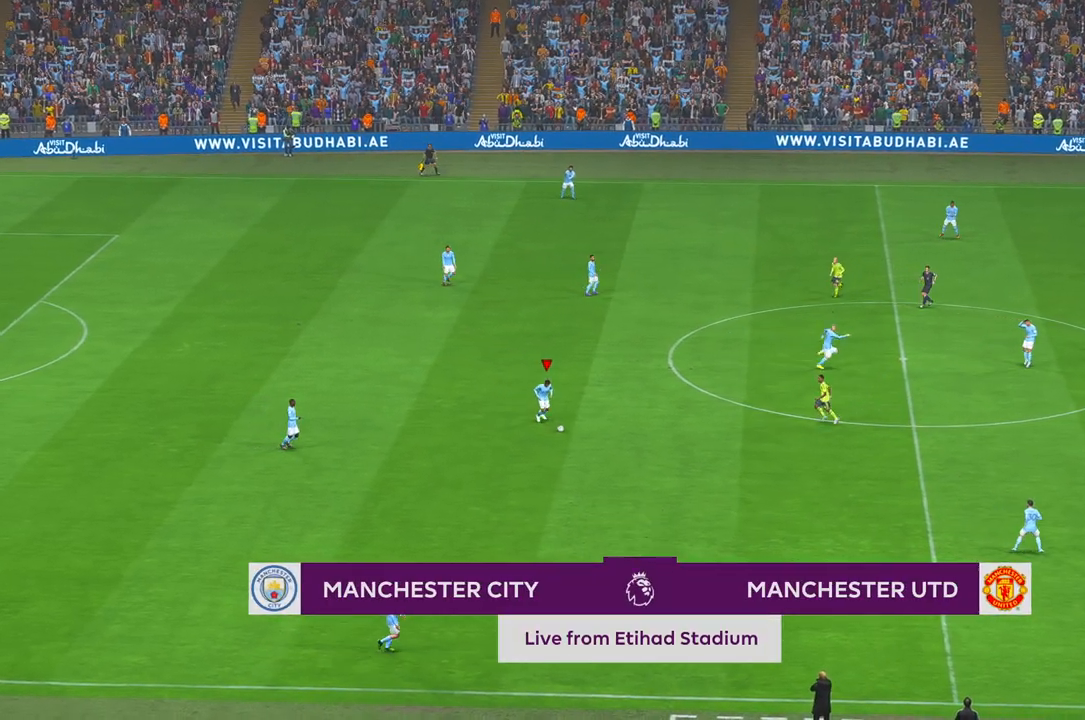
{"buttons": ["R2"], "left_stick": "down", "right_stick": "center", "events": [[267, "left_stick", "down"]]}
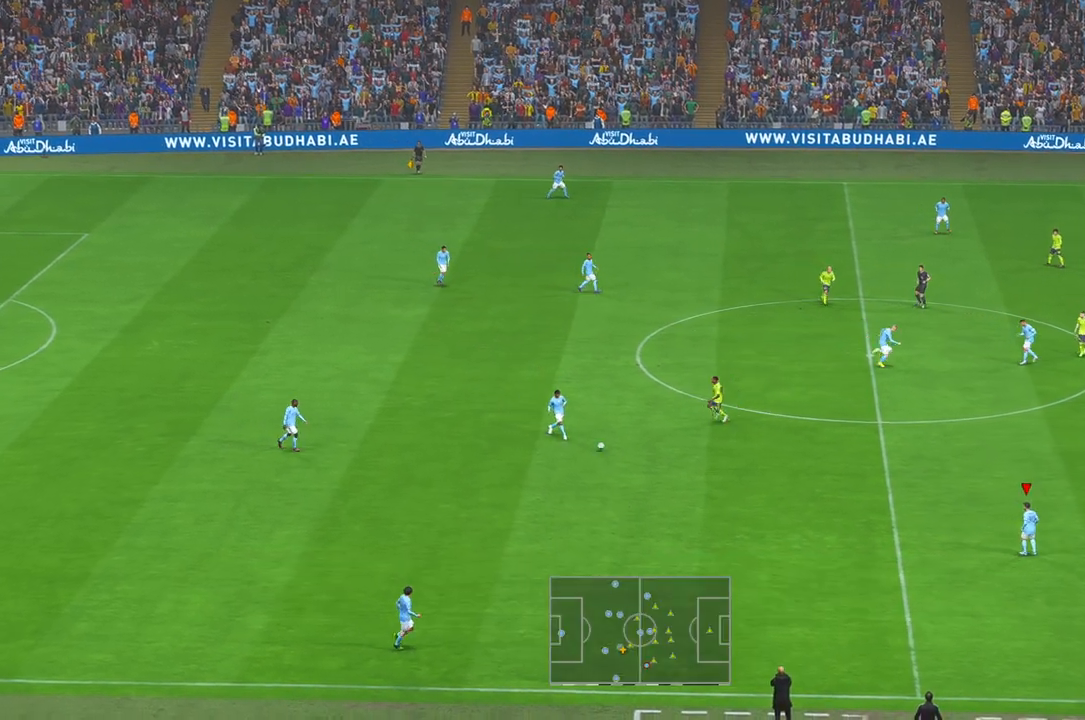
{"buttons": ["R2"], "left_stick": "center", "right_stick": "center", "events": [[150, "left_stick", "center"]]}
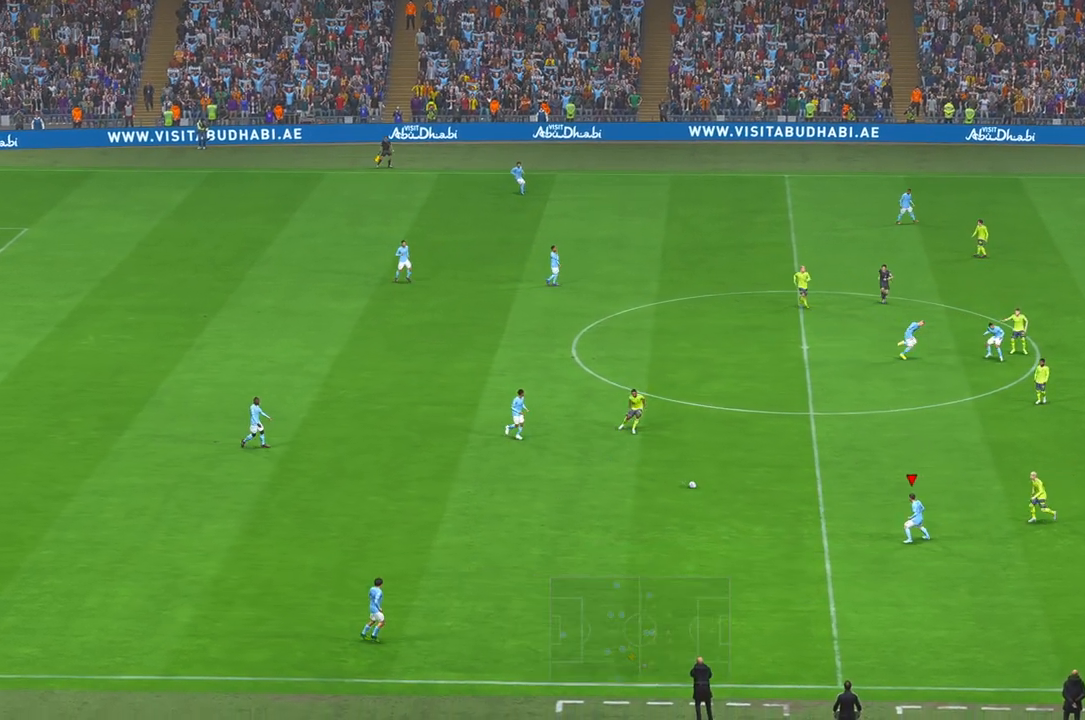
{"buttons": ["R2"], "left_stick": "center", "right_stick": "center", "events": []}
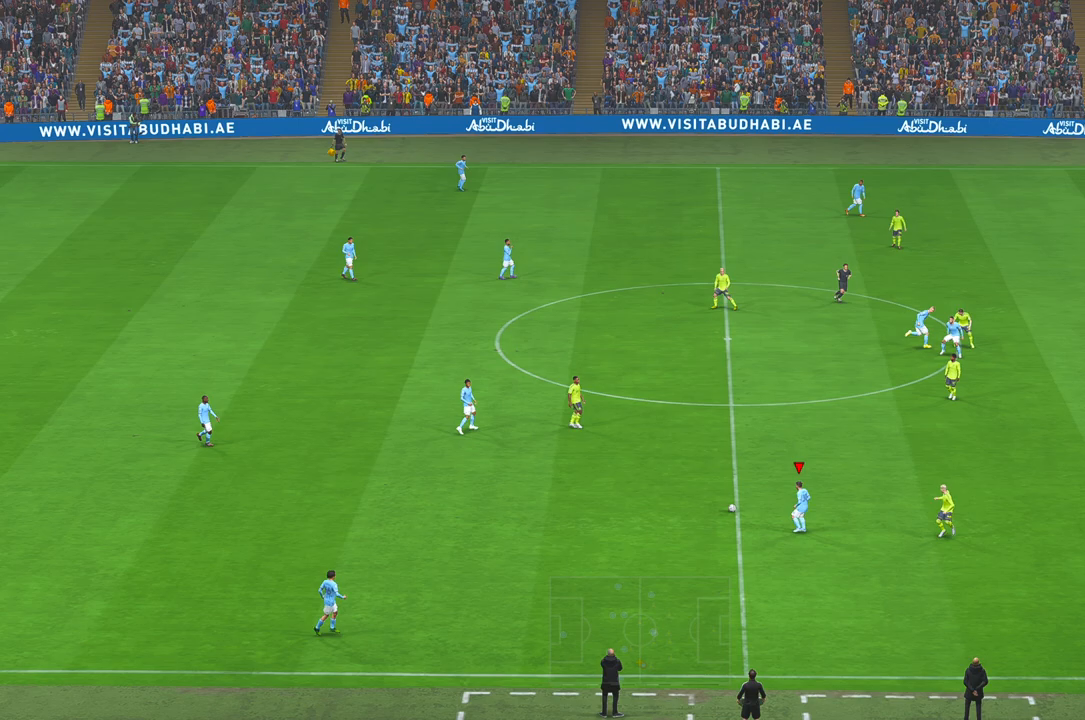
{"buttons": ["R2"], "left_stick": "up-right", "right_stick": "center", "events": [[483, "left_stick", "up-right"]]}
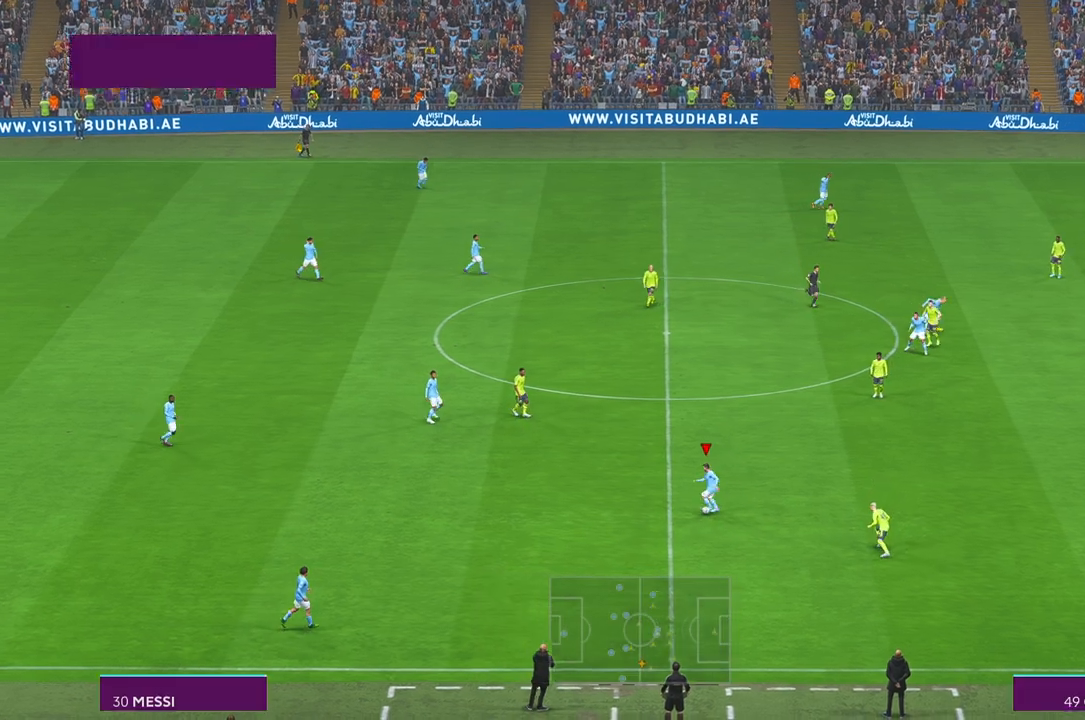
{"buttons": ["R2"], "left_stick": "center", "right_stick": "center", "events": [[333, "left_stick", "center"]]}
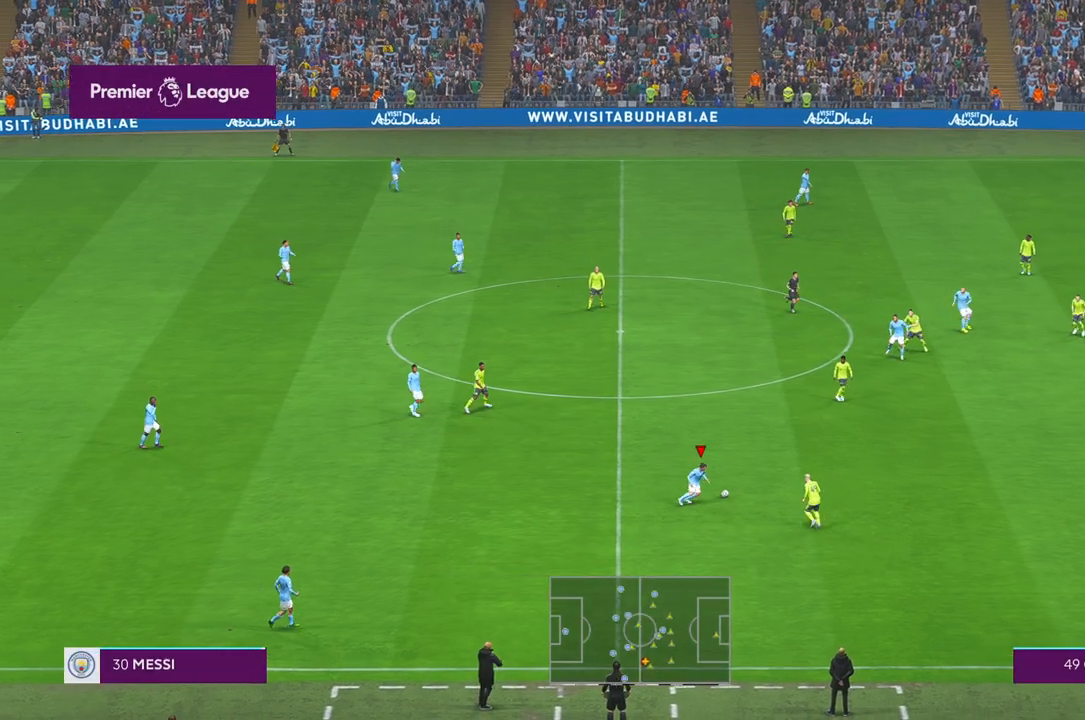
{"buttons": ["R2"], "left_stick": "up-left", "right_stick": "center", "events": [[50, "left_stick", "up"], [500, "left_stick", "up-left"]]}
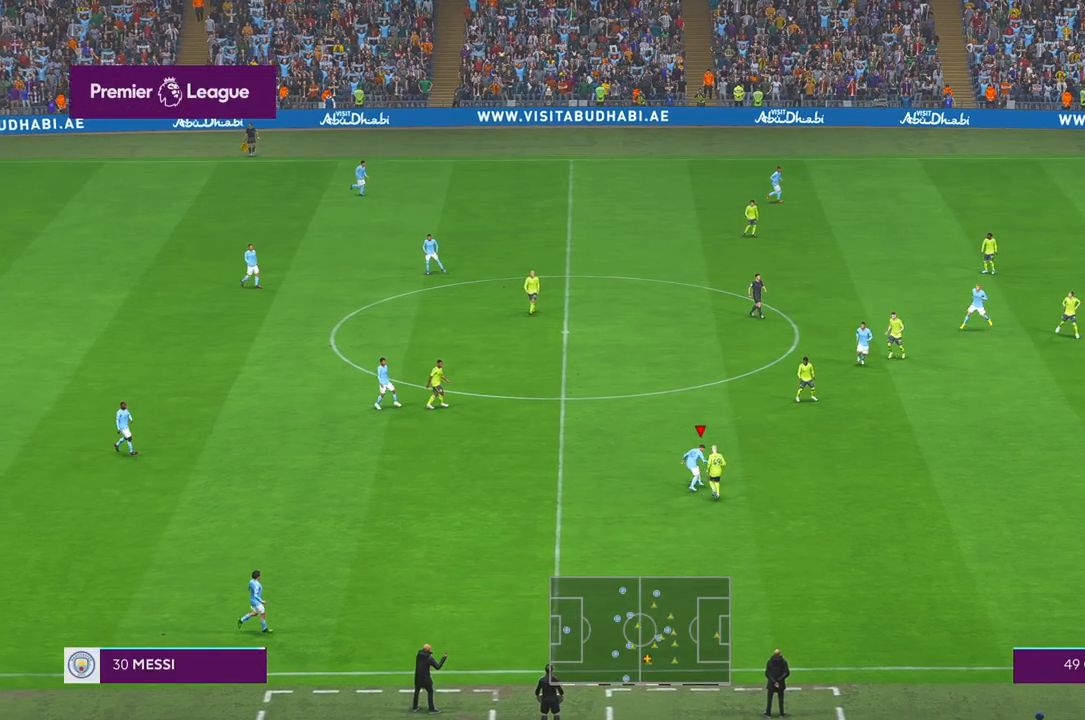
{"buttons": ["R2"], "left_stick": "up-left", "right_stick": "center", "events": []}
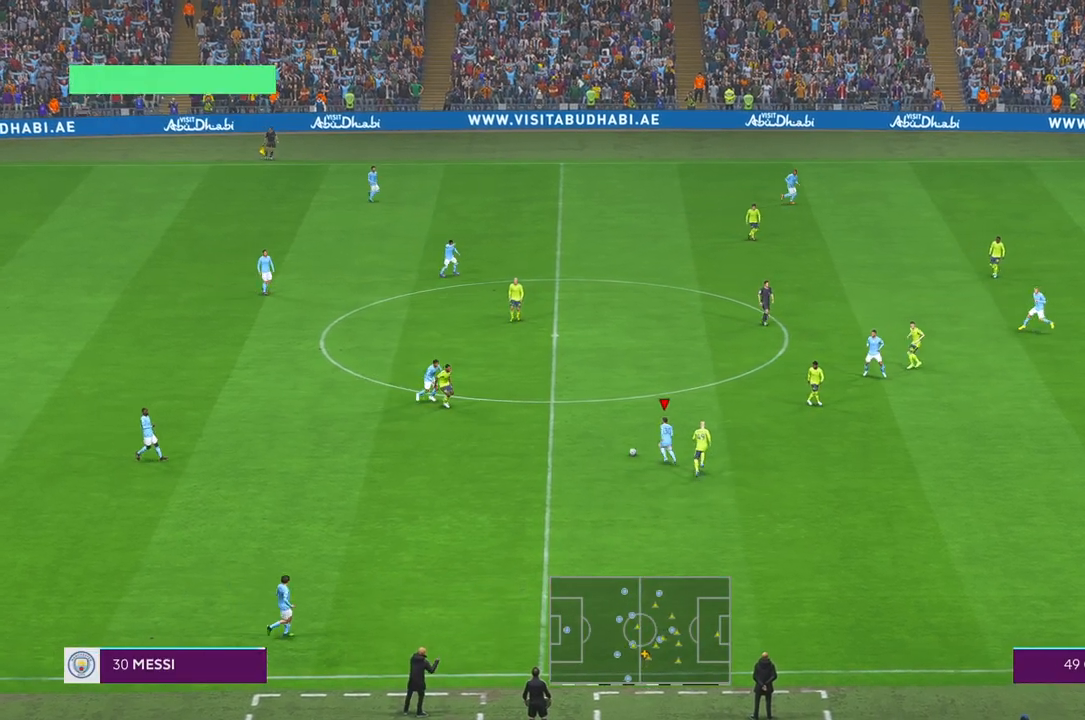
{"buttons": ["R2"], "left_stick": "down", "right_stick": "center"}
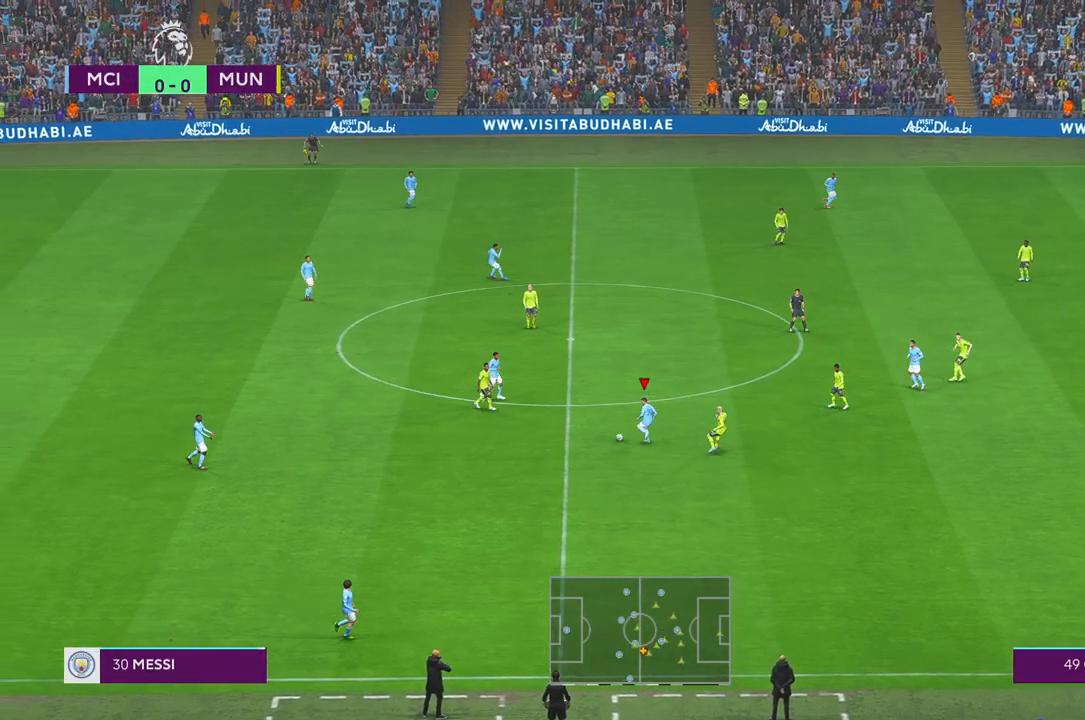
{"buttons": ["R2"], "left_stick": "down", "right_stick": "center", "events": [[217, "A", "down"], [383, "A", "up"]]}
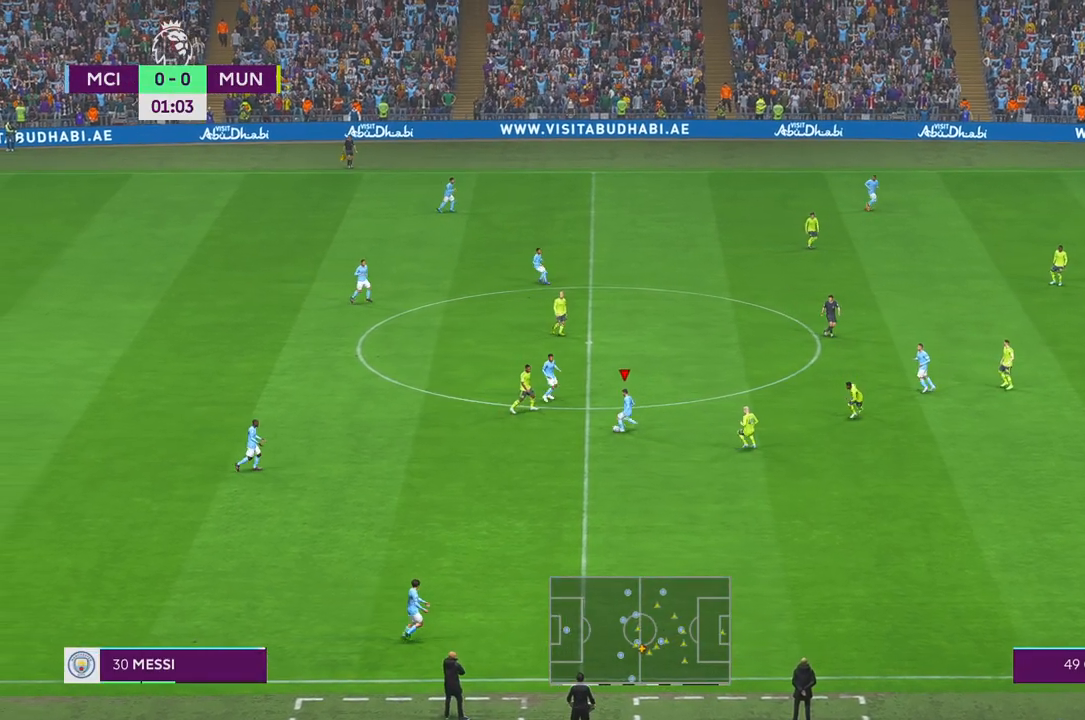
{"buttons": ["R2"], "left_stick": "down", "right_stick": "center", "events": [[250, "R1", "down"], [367, "R1", "up"]]}
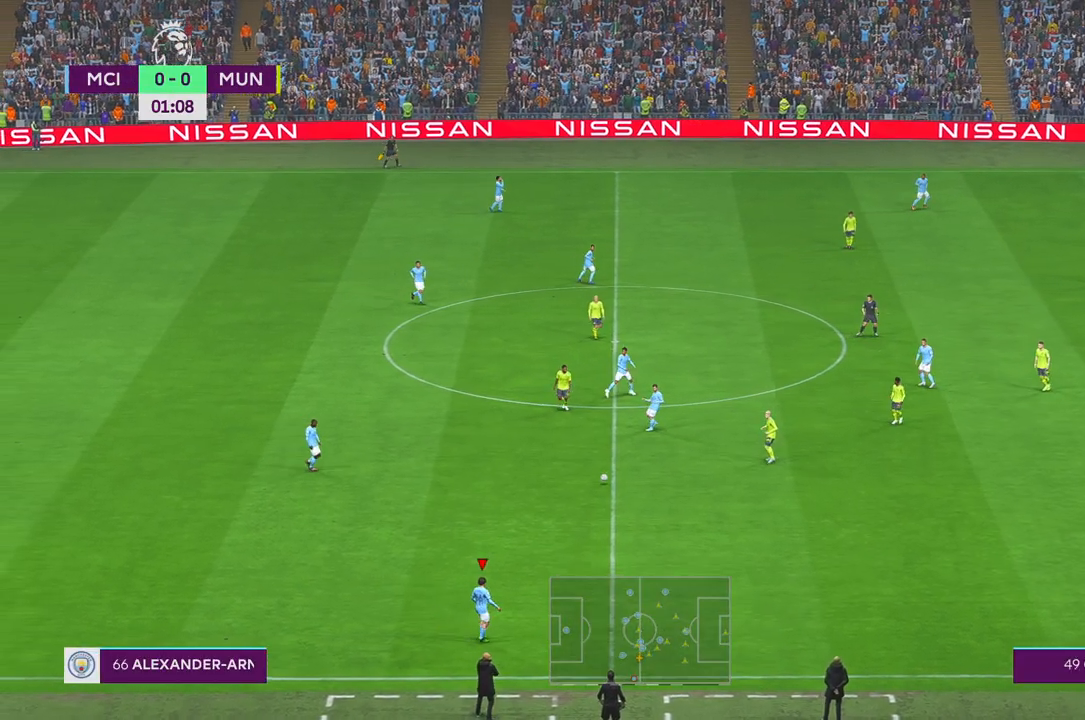
{"buttons": ["R2"], "left_stick": "right", "right_stick": "center", "events": [[83, "left_stick", "center"], [500, "left_stick", "right"]]}
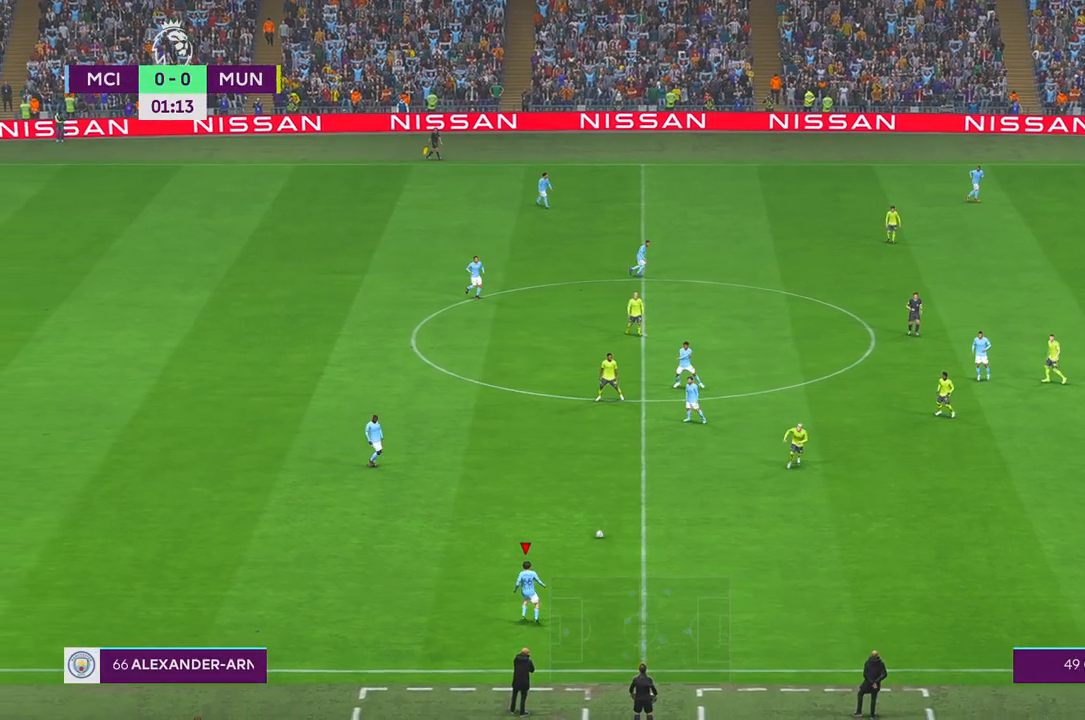
{"buttons": ["R2"], "left_stick": "center", "right_stick": "center", "events": [[333, "left_stick", "center"]]}
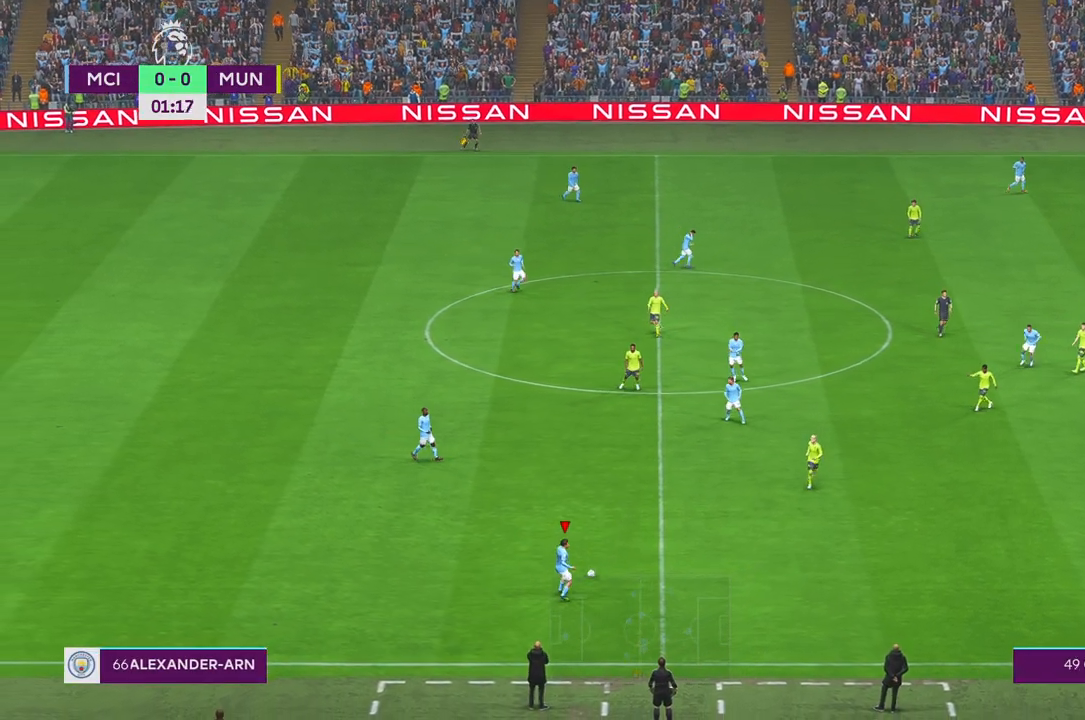
{"buttons": ["R2"], "left_stick": "up", "right_stick": "center", "events": [[500, "left_stick", "up"]]}
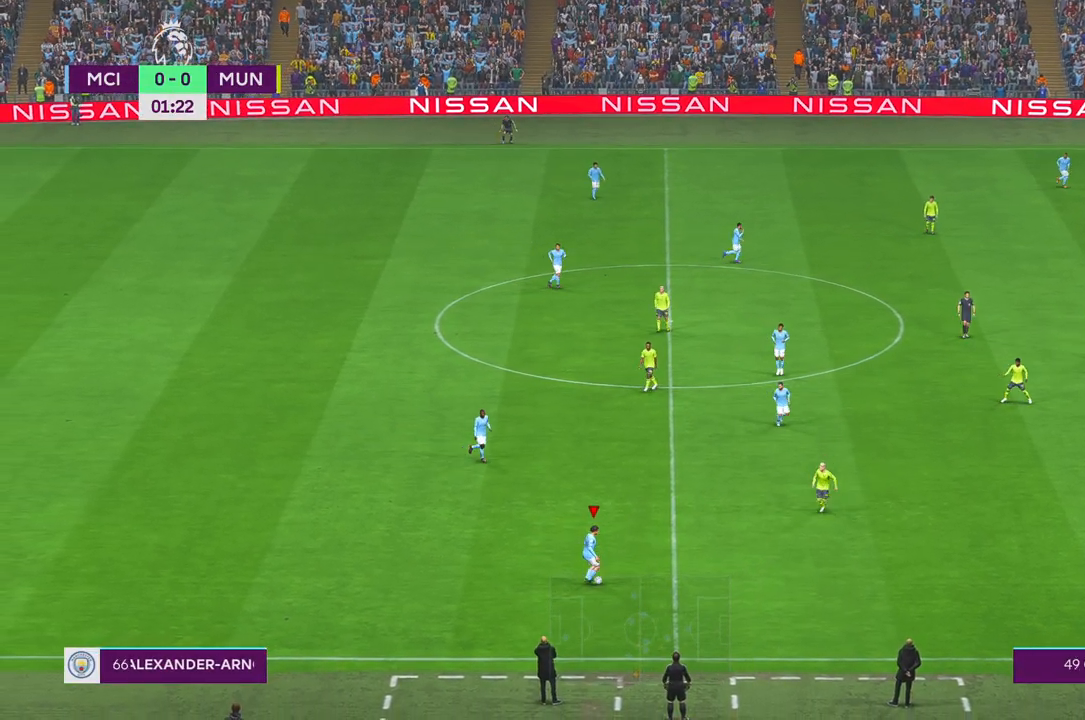
{"buttons": ["R2"], "left_stick": "up-right", "right_stick": "center", "events": [[133, "A", "down"], [133, "L1", "down"], [233, "A", "up"], [233, "L1", "up"], [233, "left_stick", "up-right"]]}